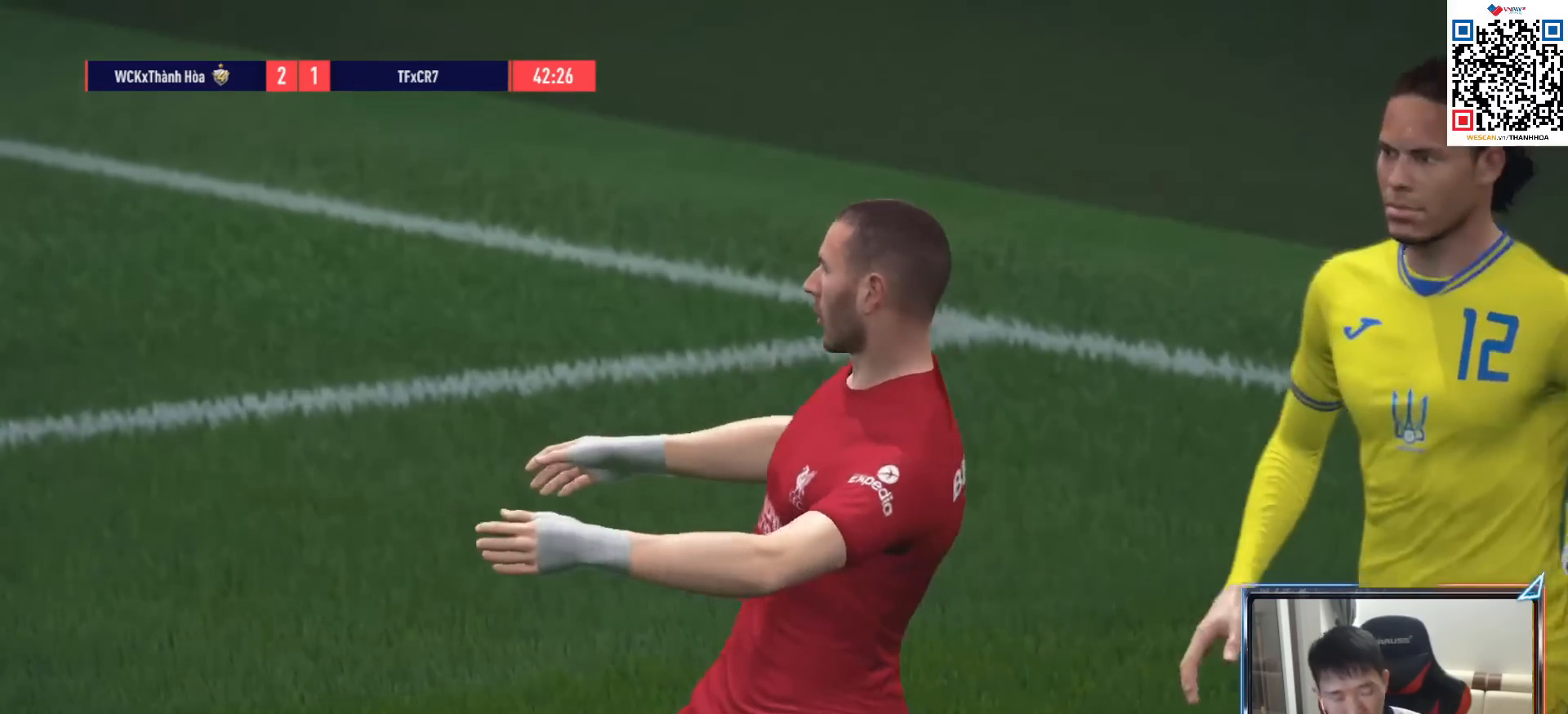
Gameplay with a controller (PlayStation layout); each line is a JSON object with the inputs held at the frame after it. "events" lists button and stick changes between this image and that frame as [ms after this image, input, new state], when the widget could be followed in between. Not read: L3.
{"buttons": [], "left_stick": "center", "right_stick": "center", "events": [[167, "CROSS", "down"], [267, "CROSS", "up"], [367, "CROSS", "down"], [467, "CROSS", "up"]]}
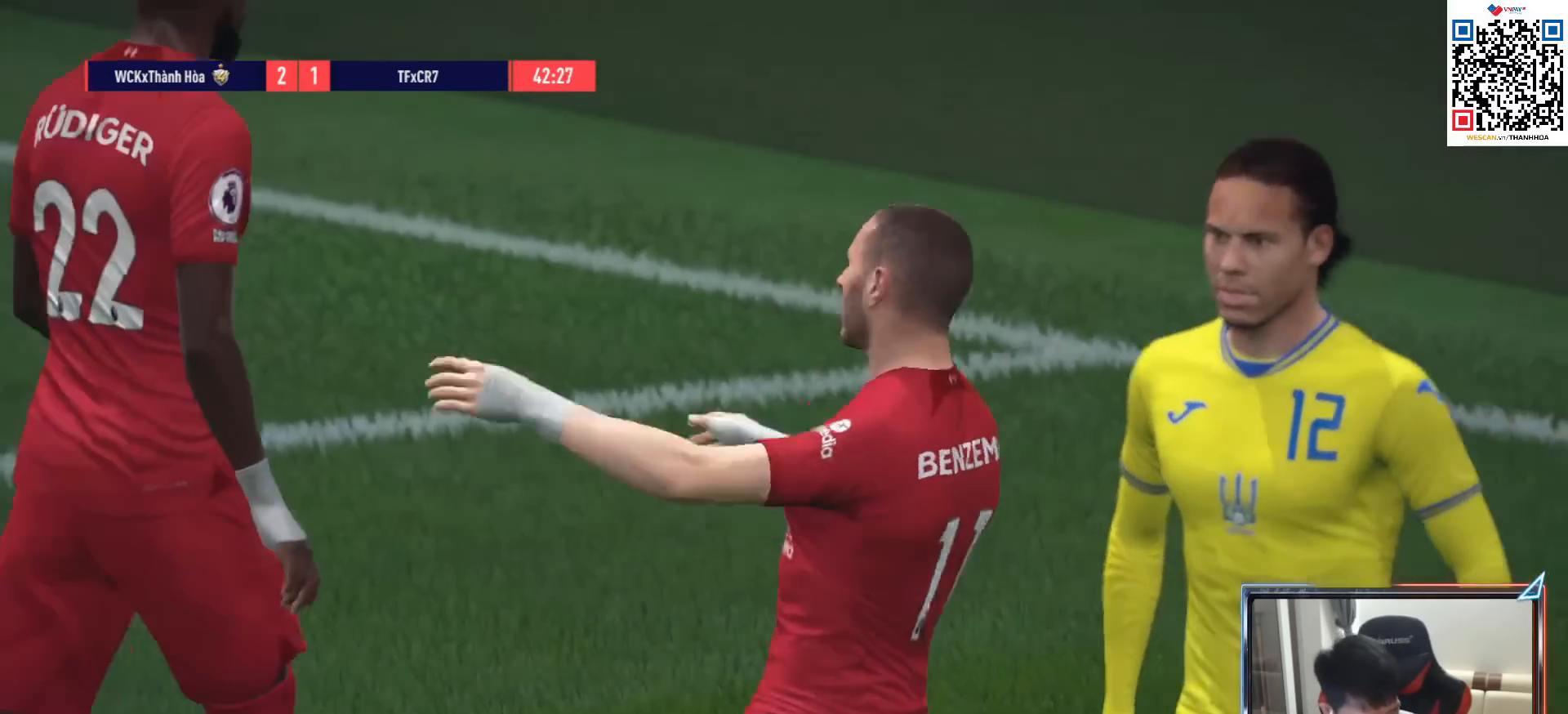
{"buttons": ["CROSS"], "left_stick": "center", "right_stick": "center", "events": [[67, "CROSS", "down"], [150, "CROSS", "up"], [450, "CROSS", "down"]]}
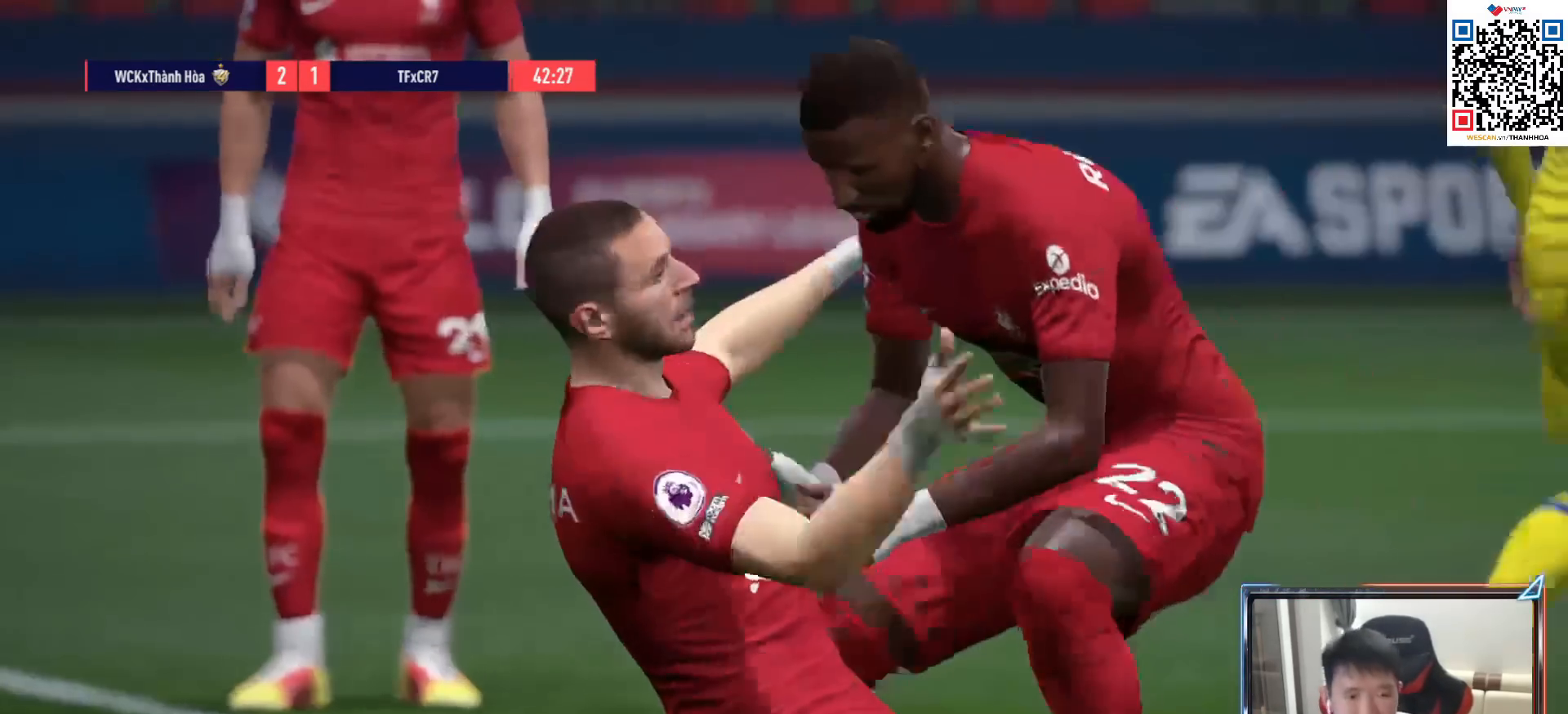
{"buttons": ["CROSS"], "left_stick": "center", "right_stick": "center", "events": [[33, "CROSS", "up"], [133, "CROSS", "down"], [217, "CROSS", "up"], [317, "CROSS", "down"], [383, "CROSS", "up"], [500, "CROSS", "down"]]}
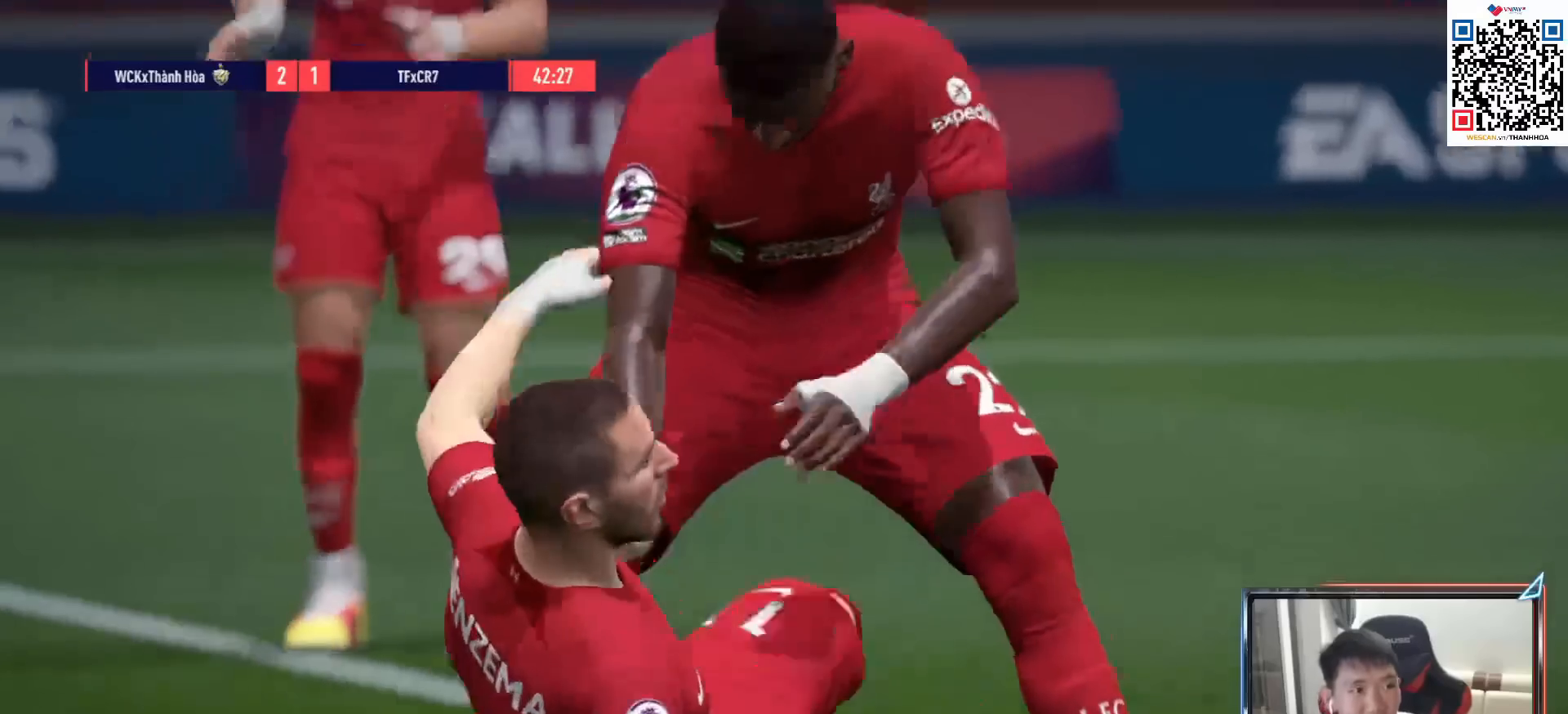
{"buttons": ["CROSS"], "left_stick": "center", "right_stick": "center", "events": [[50, "CROSS", "up"], [133, "CROSS", "down"], [233, "CROSS", "up"], [467, "CROSS", "down"]]}
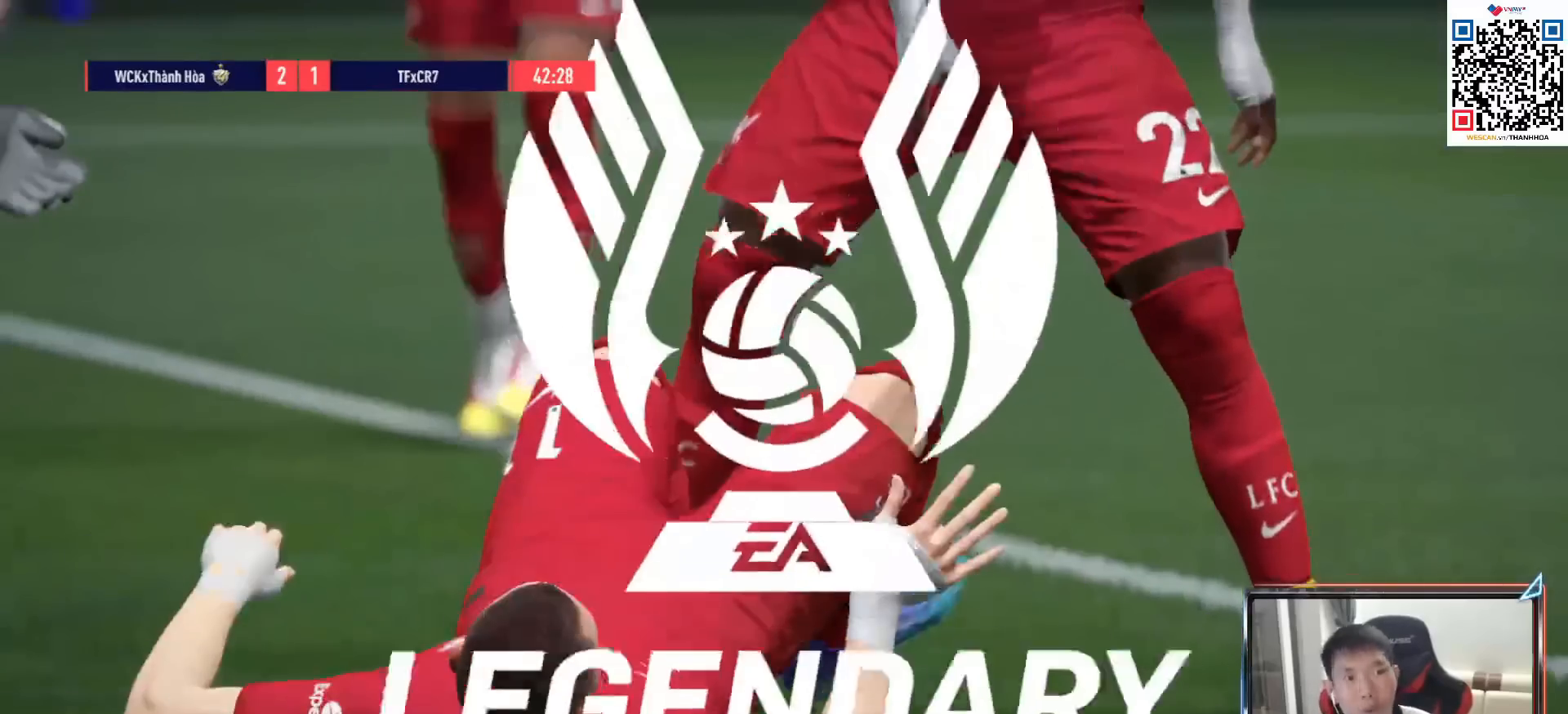
{"buttons": ["CROSS"], "left_stick": "center", "right_stick": "center", "events": [[67, "CROSS", "up"], [167, "CROSS", "down"], [233, "CROSS", "up"], [350, "CROSS", "down"], [400, "CROSS", "up"], [500, "CROSS", "down"]]}
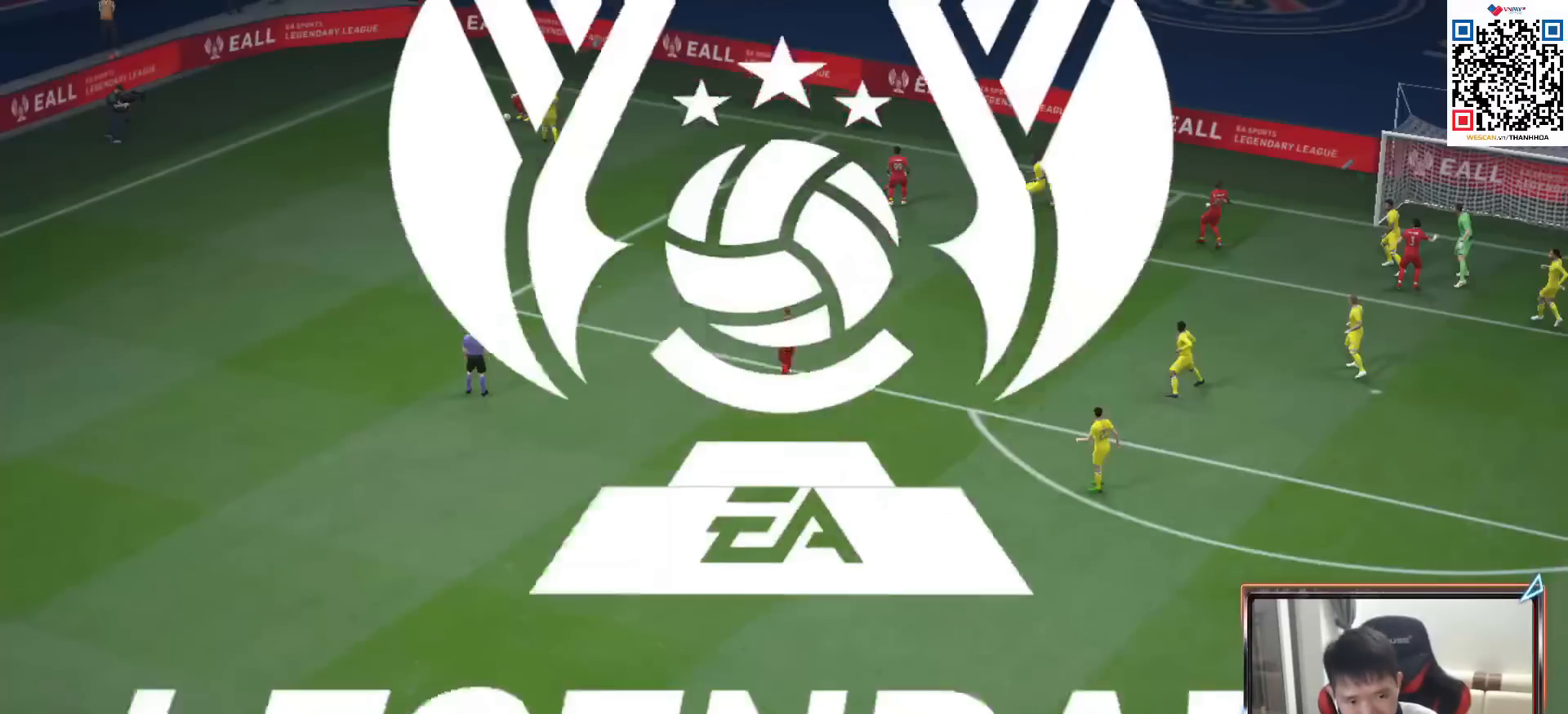
{"buttons": [], "left_stick": "center", "right_stick": "center", "events": [[100, "CROSS", "up"], [183, "CROSS", "down"], [250, "CROSS", "up"], [350, "CROSS", "down"], [417, "CROSS", "up"]]}
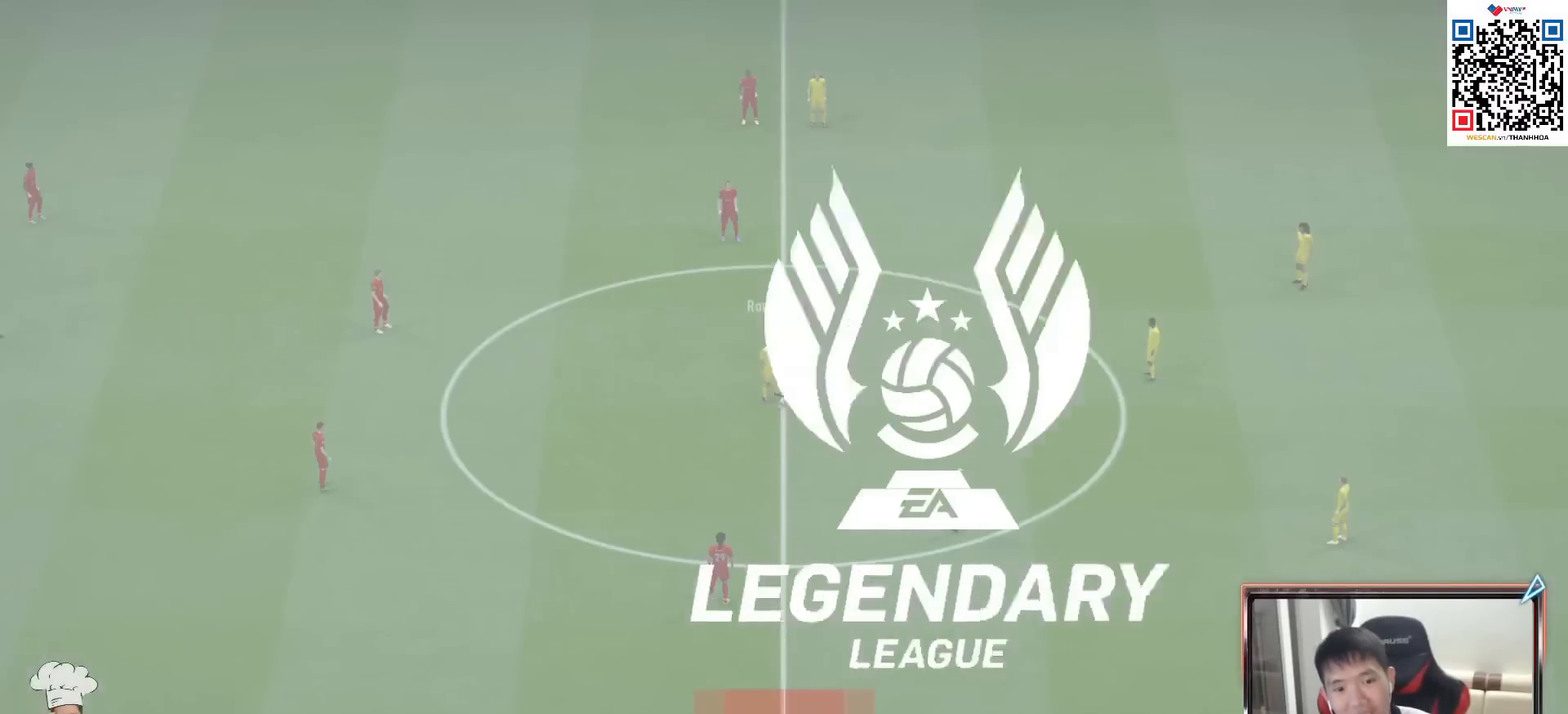
{"buttons": [], "left_stick": "center", "right_stick": "center", "events": [[17, "CROSS", "down"], [100, "CROSS", "up"], [200, "CROSS", "down"], [467, "CROSS", "up"]]}
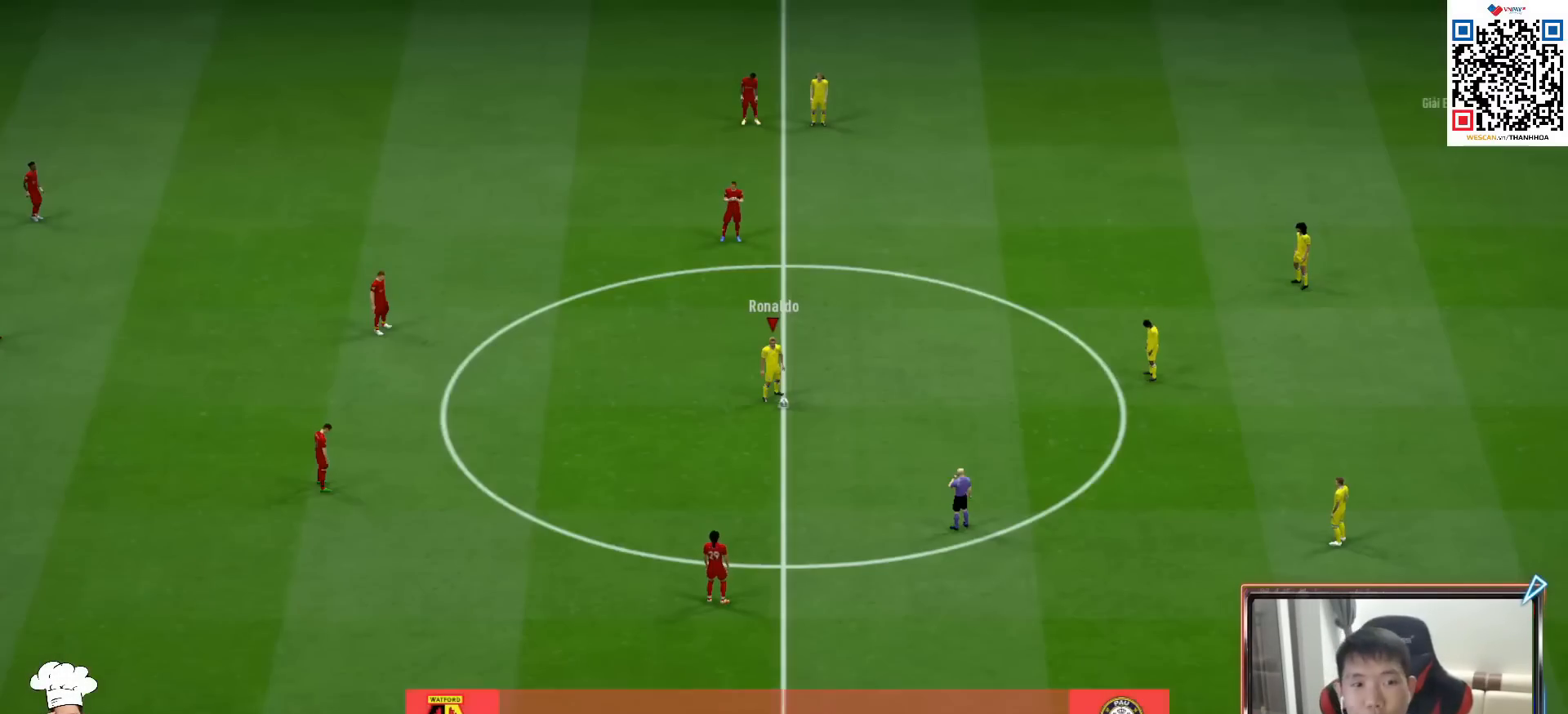
{"buttons": [], "left_stick": "center", "right_stick": "center", "events": [[83, "CROSS", "down"], [150, "CROSS", "up"], [250, "CROSS", "down"], [300, "CROSS", "up"], [417, "CROSS", "down"], [467, "CROSS", "up"]]}
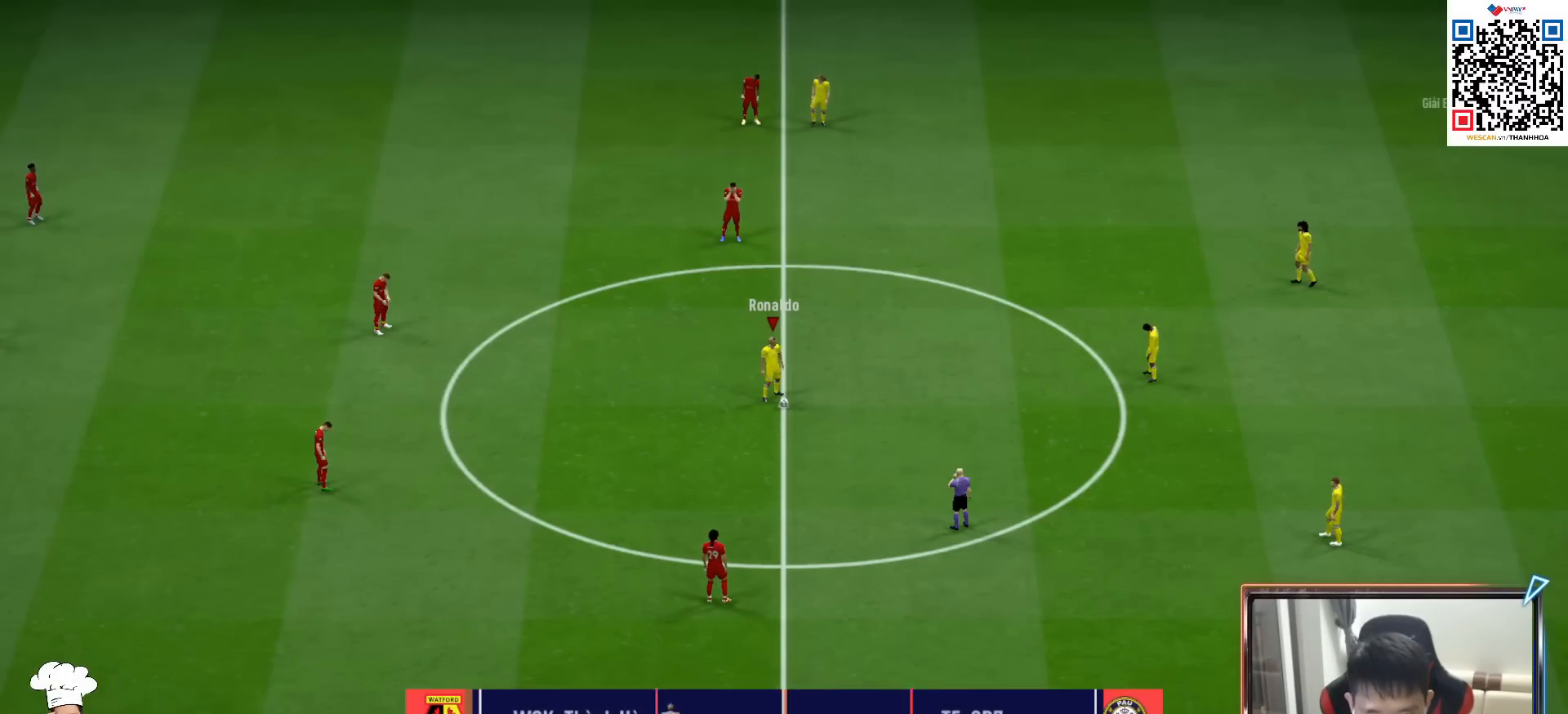
{"buttons": [], "left_stick": "center", "right_stick": "center", "events": [[50, "CROSS", "down"], [117, "CROSS", "up"], [167, "CROSS", "down"], [233, "CROSS", "up"], [317, "CROSS", "down"], [400, "CROSS", "up"]]}
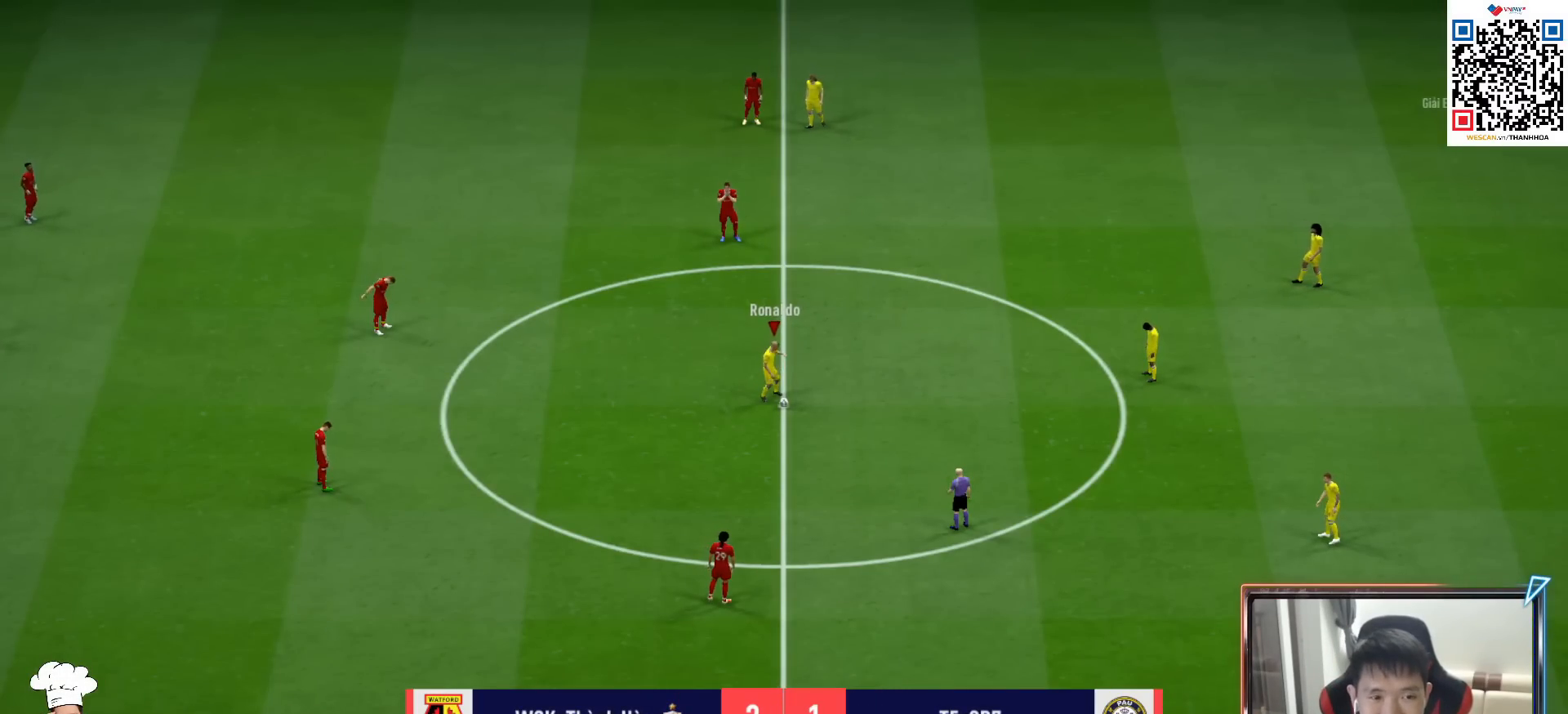
{"buttons": ["R1"], "left_stick": "left", "right_stick": "center", "events": [[150, "left_stick", "left"], [317, "R1", "down"]]}
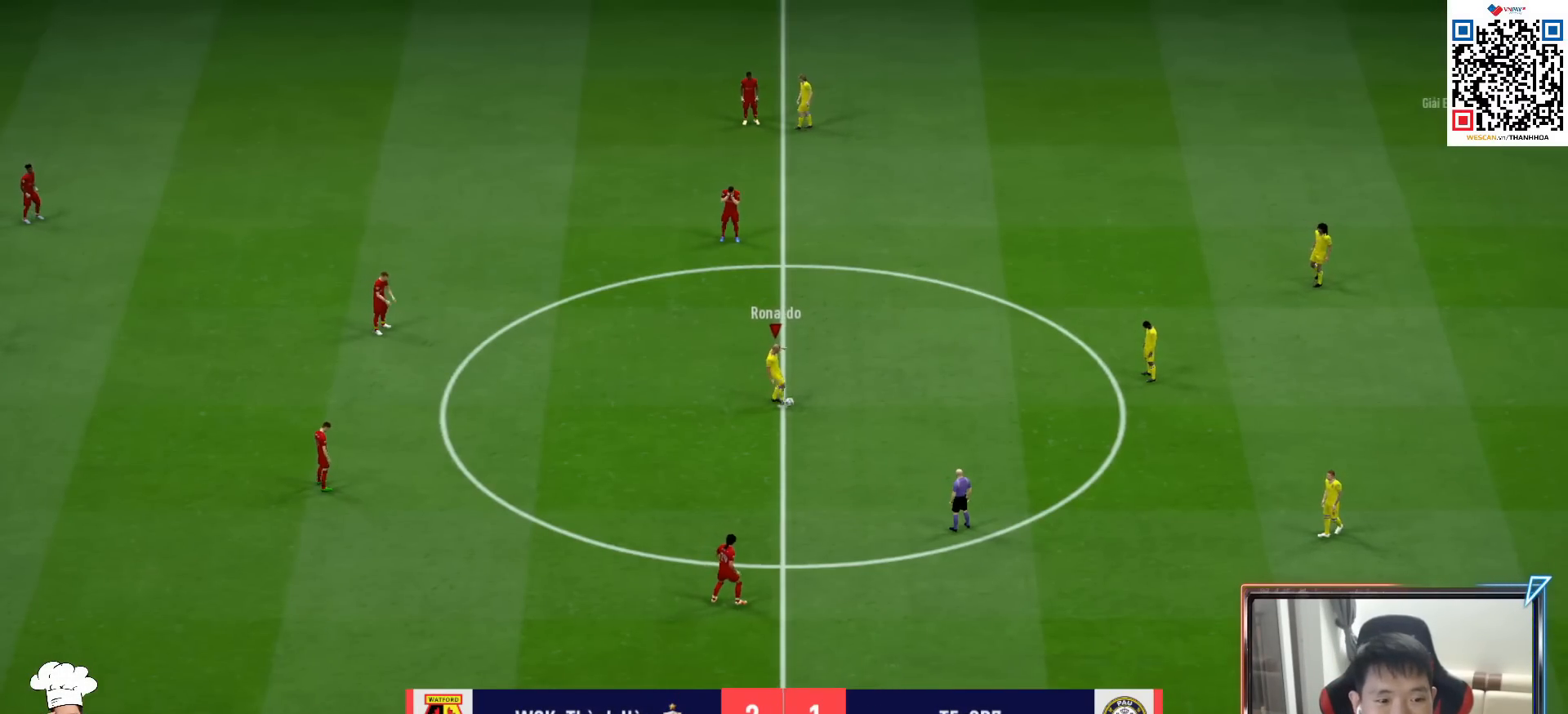
{"buttons": ["R1"], "left_stick": "left", "right_stick": "center", "events": []}
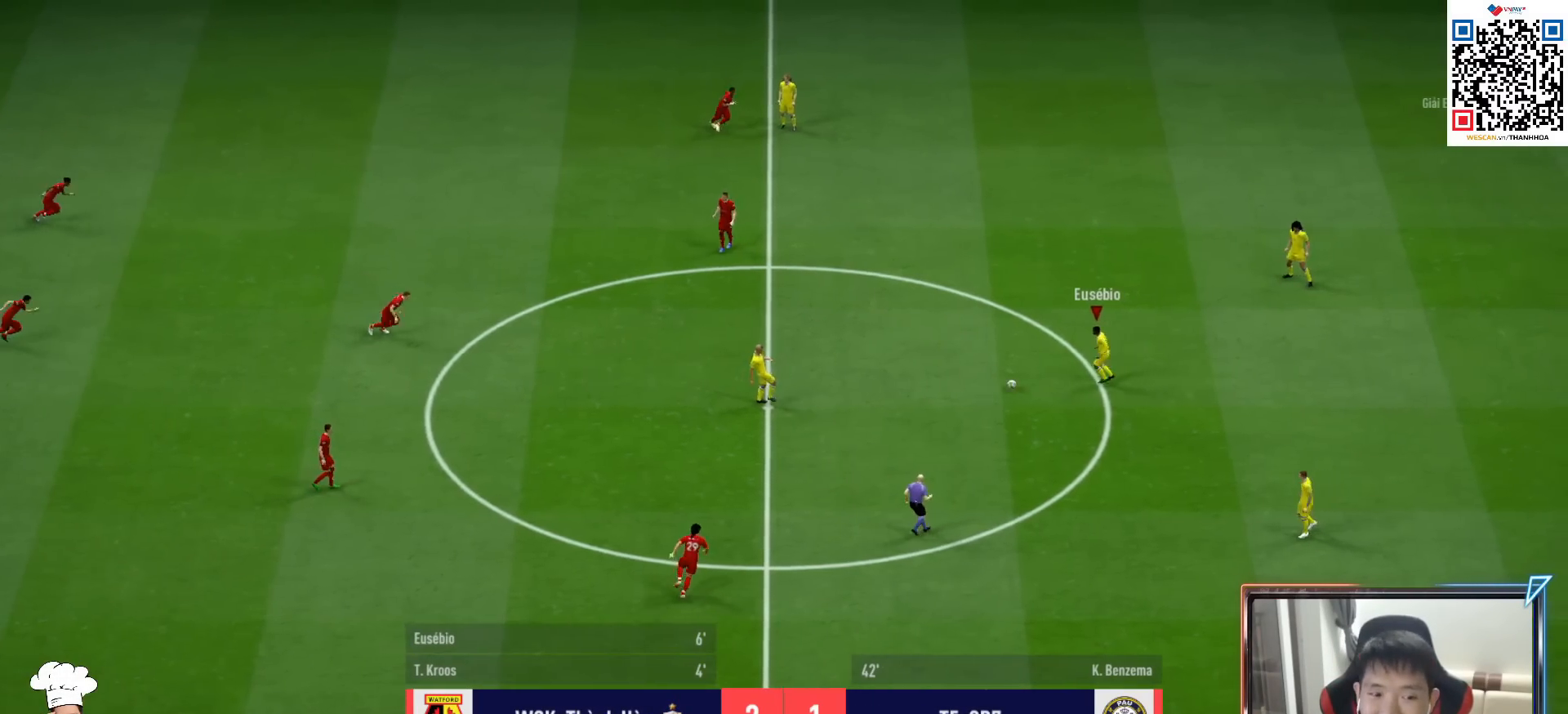
{"buttons": ["R1"], "left_stick": "left", "right_stick": "center", "events": []}
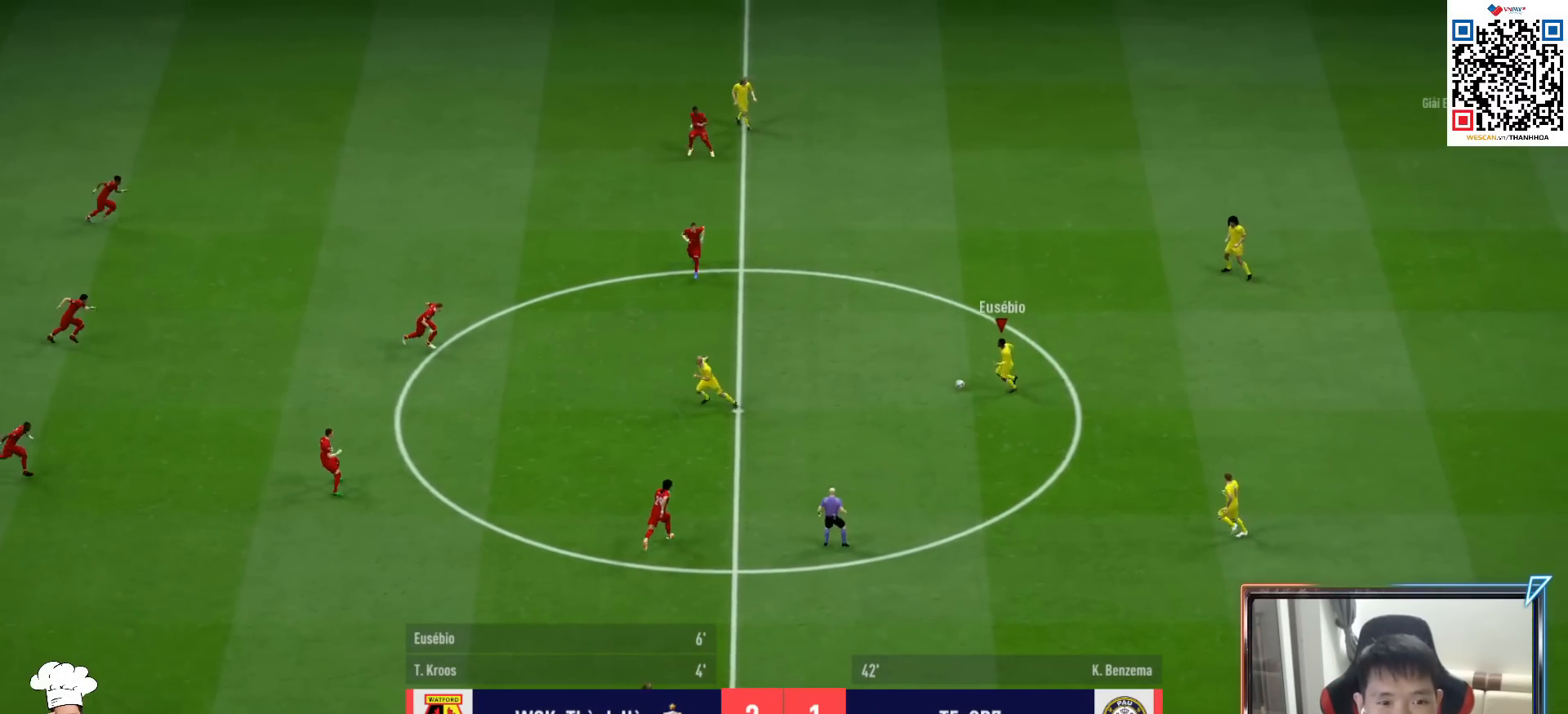
{"buttons": ["L1"], "left_stick": "down", "right_stick": "center", "events": [[200, "R1", "up"], [317, "left_stick", "down"], [383, "CROSS", "down"], [400, "L1", "down"], [467, "CROSS", "up"]]}
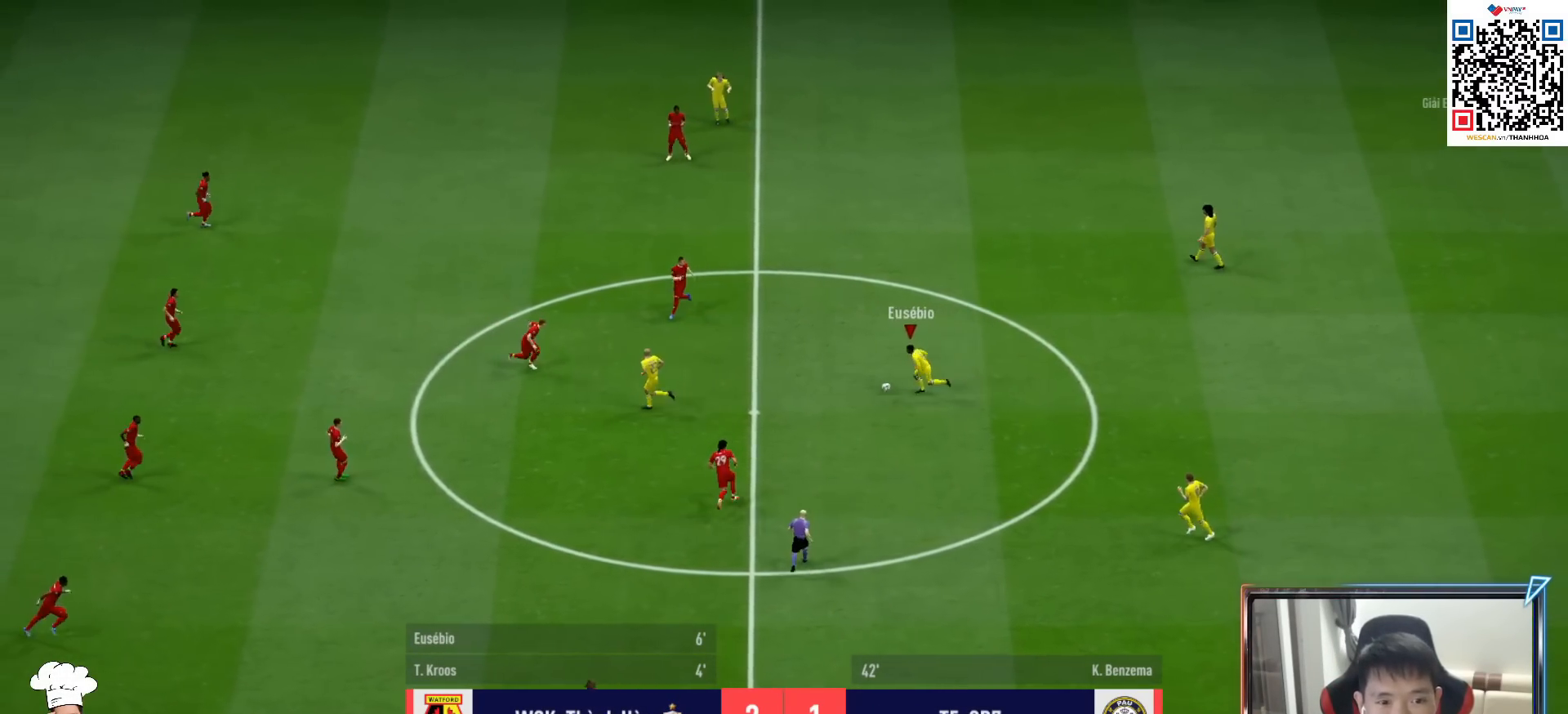
{"buttons": ["R1"], "left_stick": "down-left", "right_stick": "center", "events": [[33, "L1", "up"], [233, "left_stick", "down-left"], [483, "R1", "down"]]}
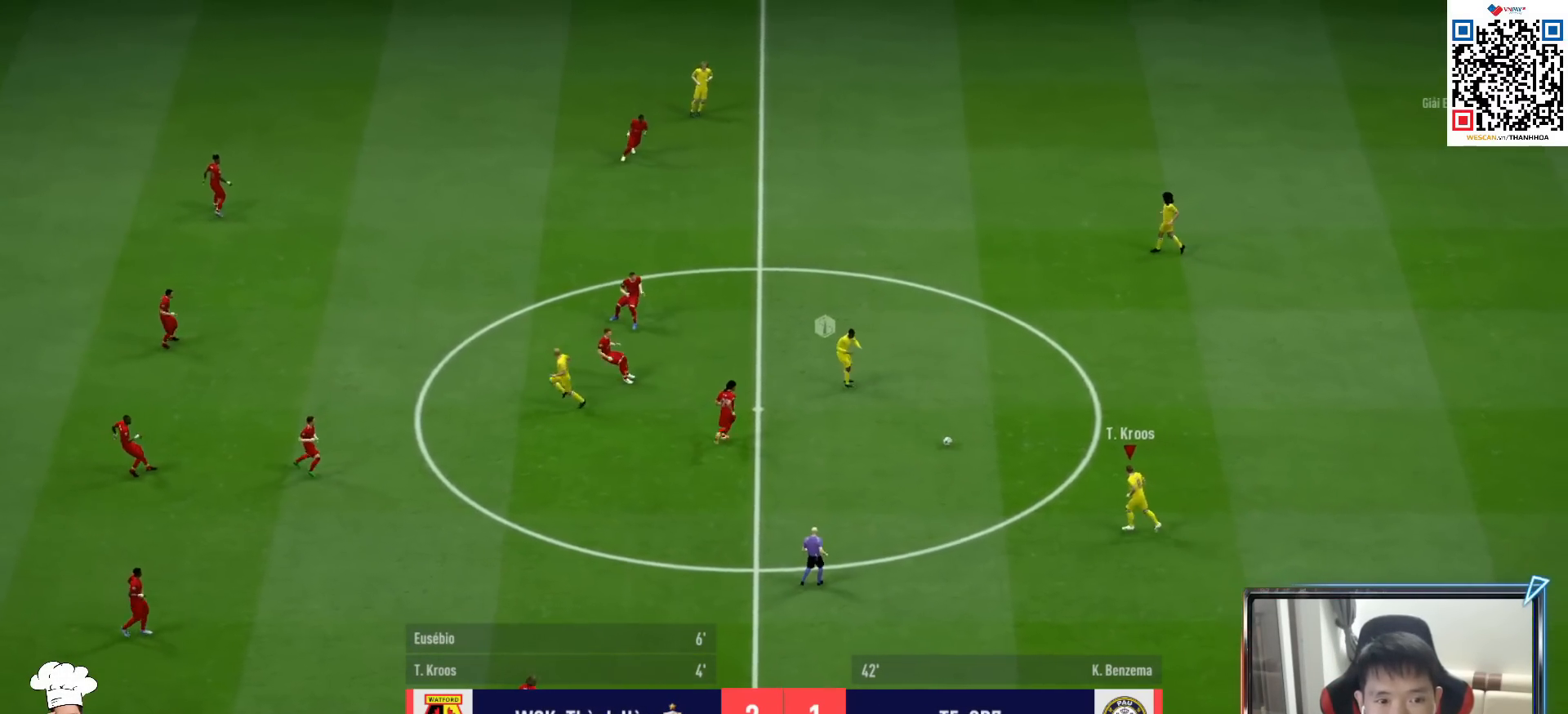
{"buttons": ["R1"], "left_stick": "down-left", "right_stick": "center", "events": []}
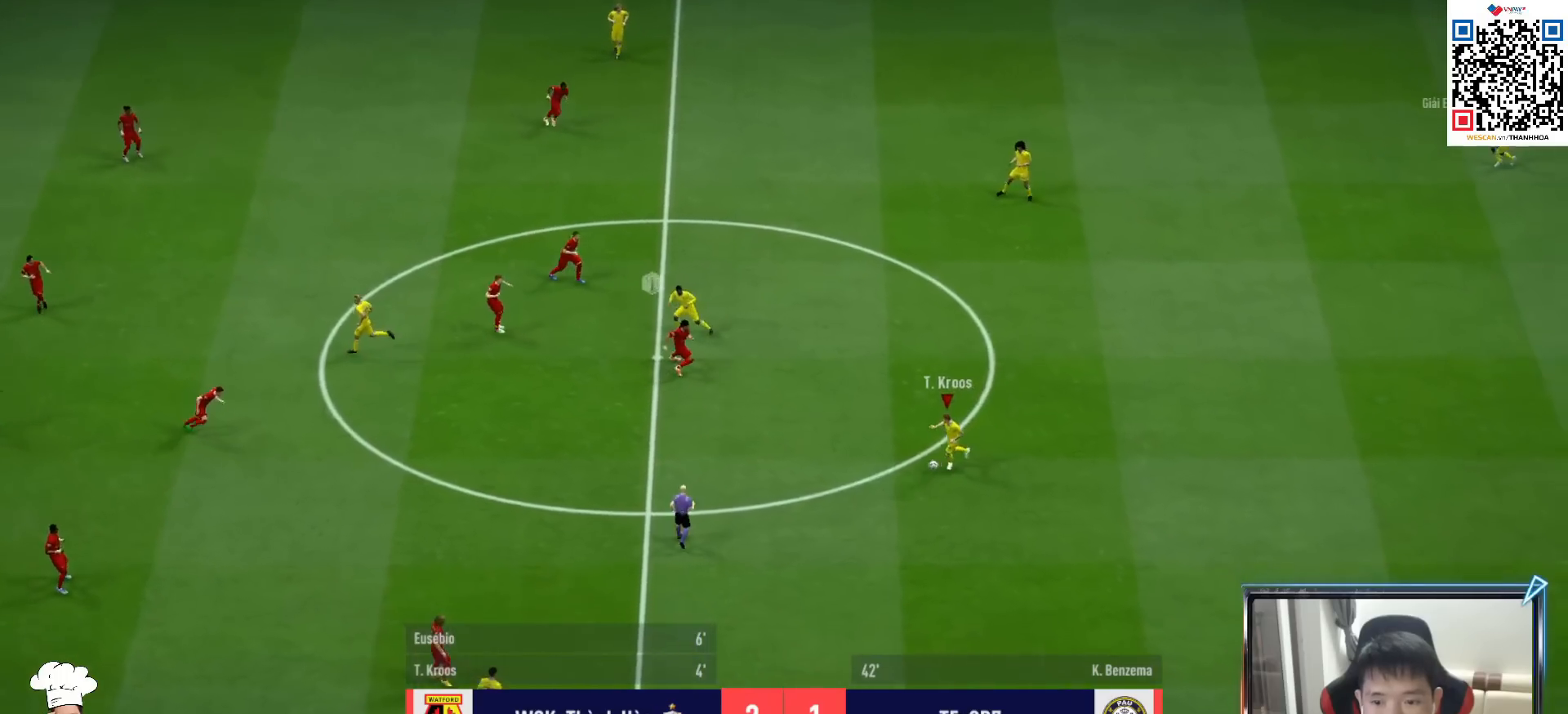
{"buttons": ["R1"], "left_stick": "down-left", "right_stick": "center", "events": []}
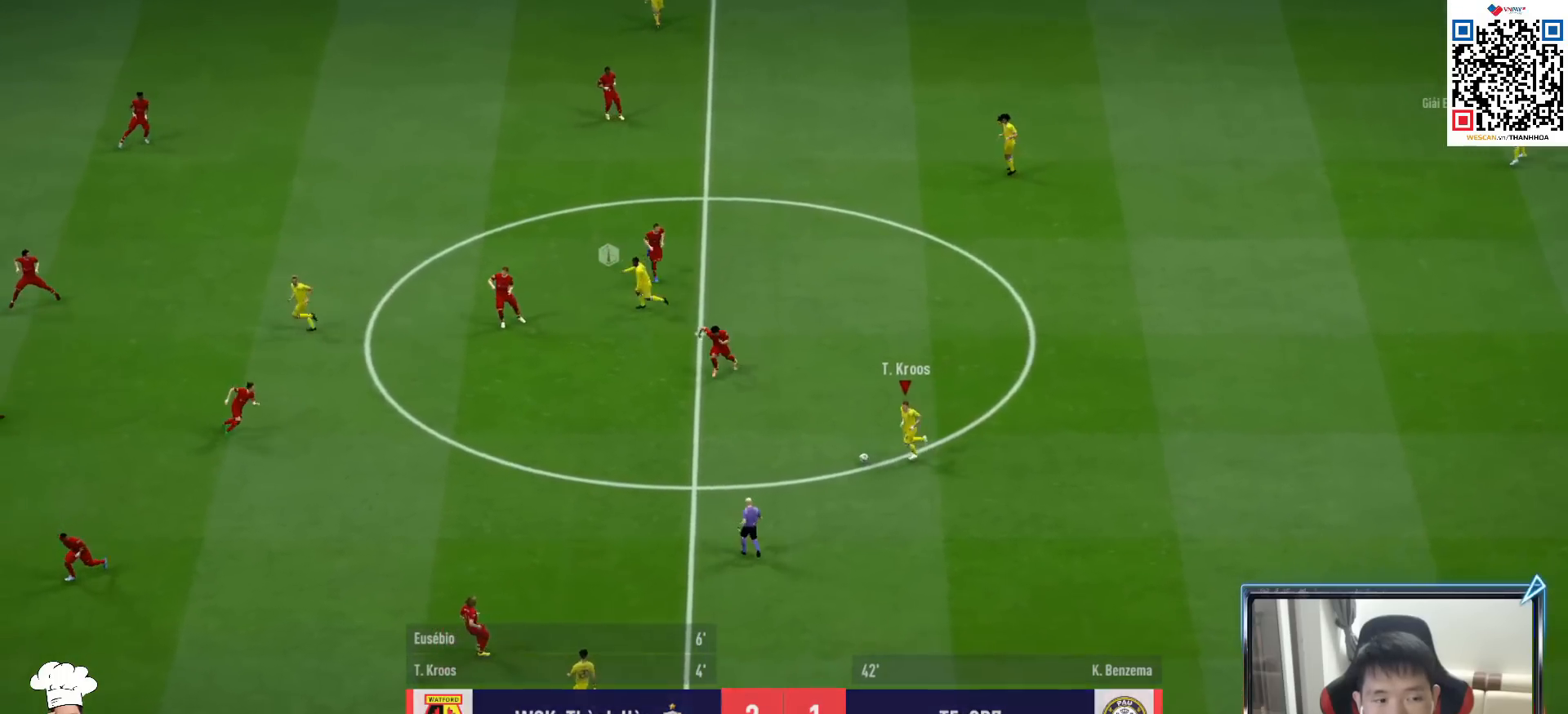
{"buttons": ["R1"], "left_stick": "down", "right_stick": "center", "events": [[450, "left_stick", "down"]]}
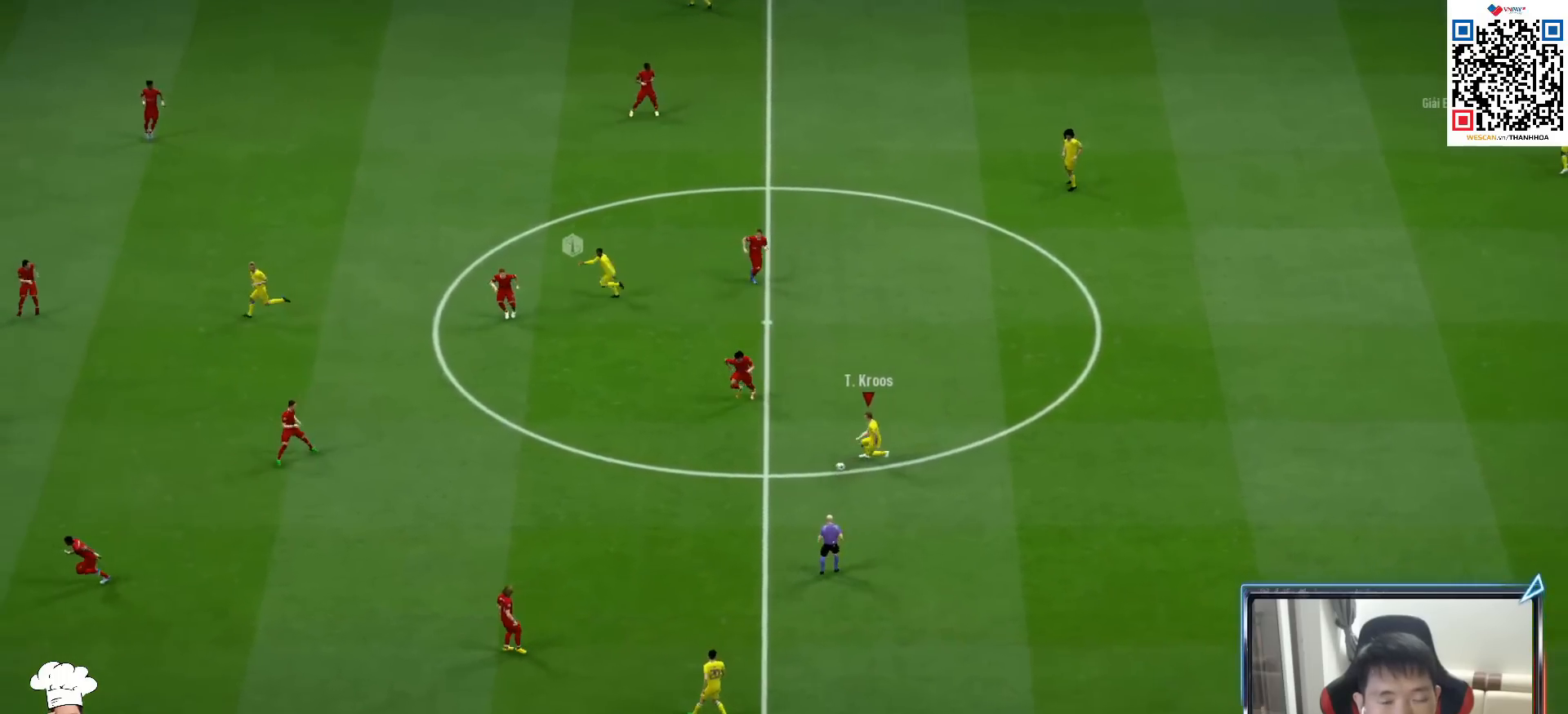
{"buttons": [], "left_stick": "down", "right_stick": "center", "events": [[467, "R1", "up"]]}
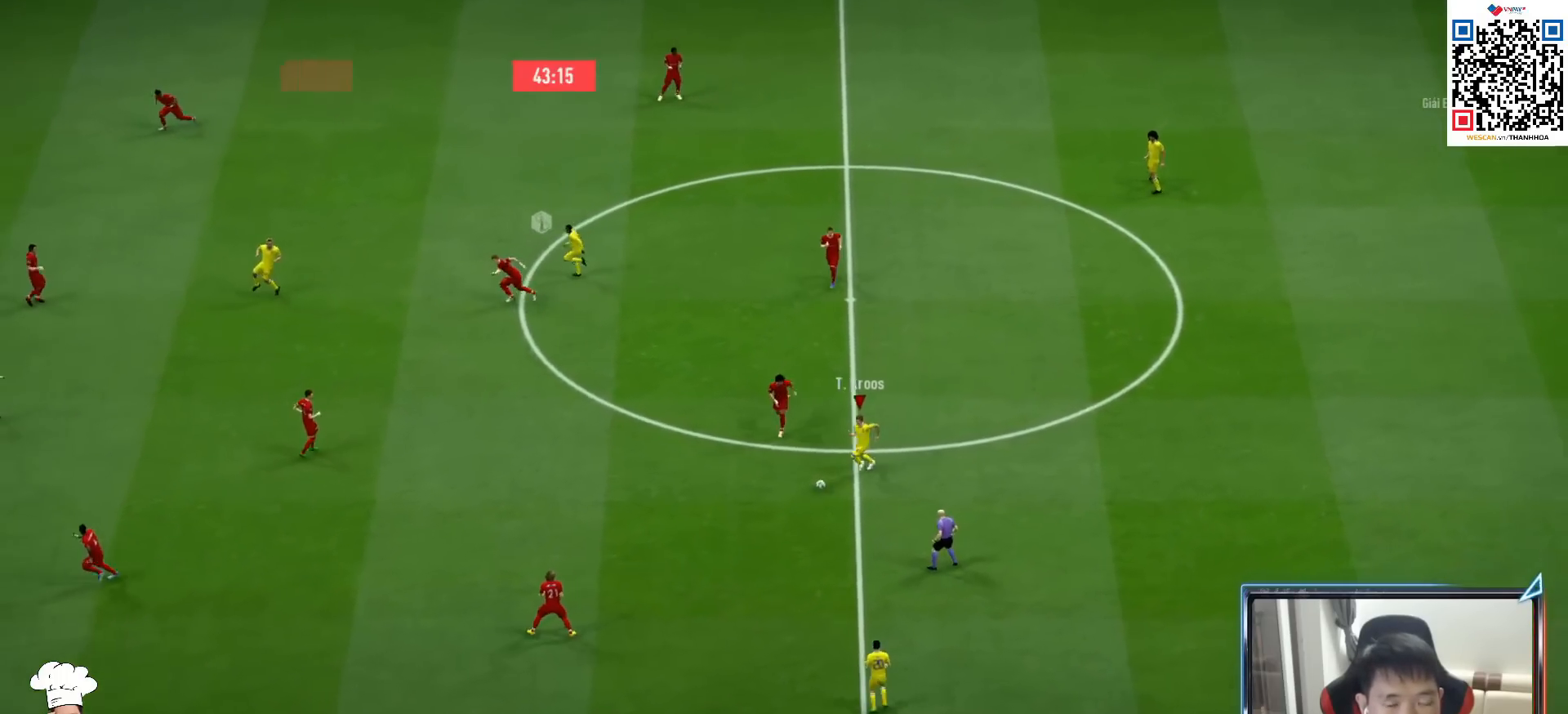
{"buttons": [], "left_stick": "up-left", "right_stick": "center", "events": [[50, "L1", "down"], [67, "CROSS", "down"], [150, "CROSS", "up"], [200, "L1", "up"], [200, "left_stick", "center"], [450, "left_stick", "up-left"]]}
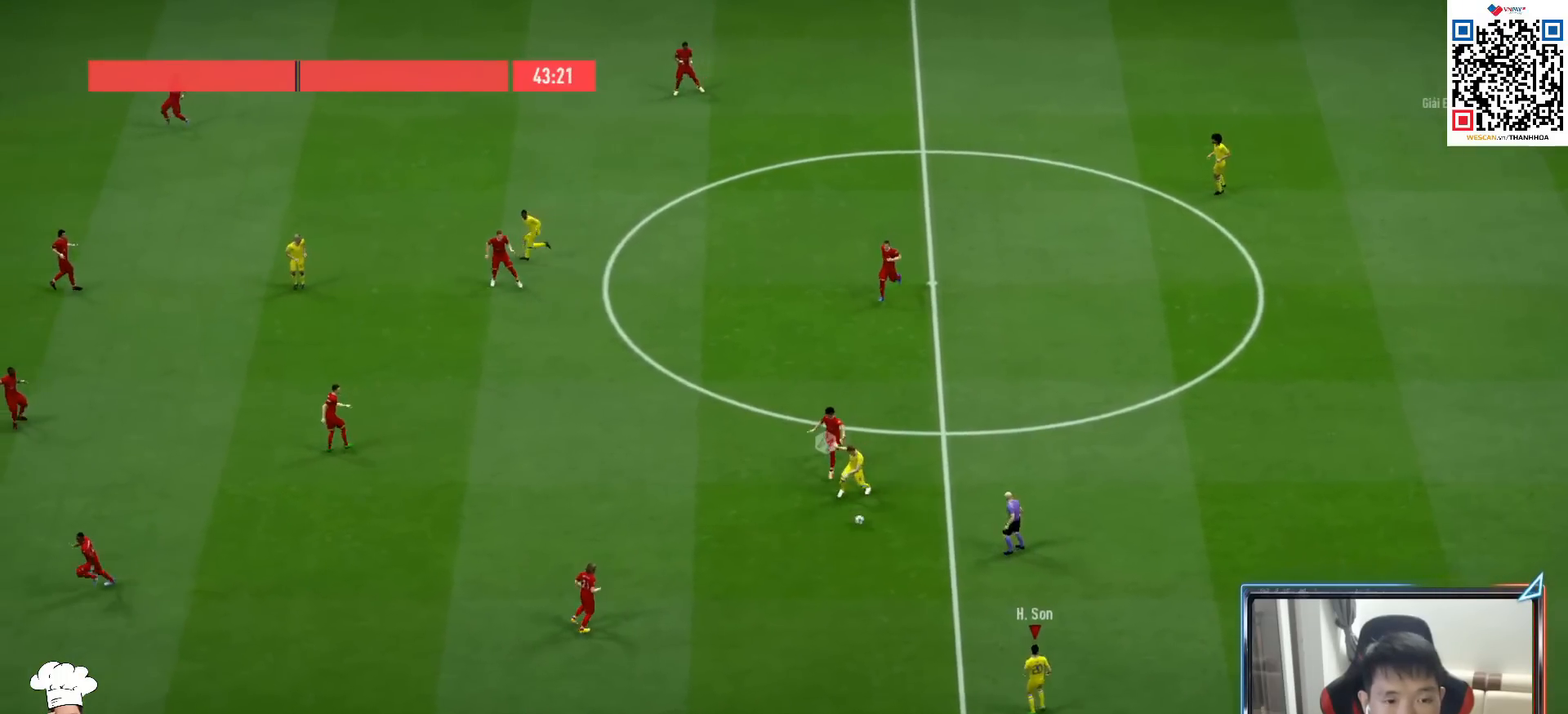
{"buttons": [], "left_stick": "up-left", "right_stick": "center", "events": [[150, "R1", "down"], [300, "R1", "up"]]}
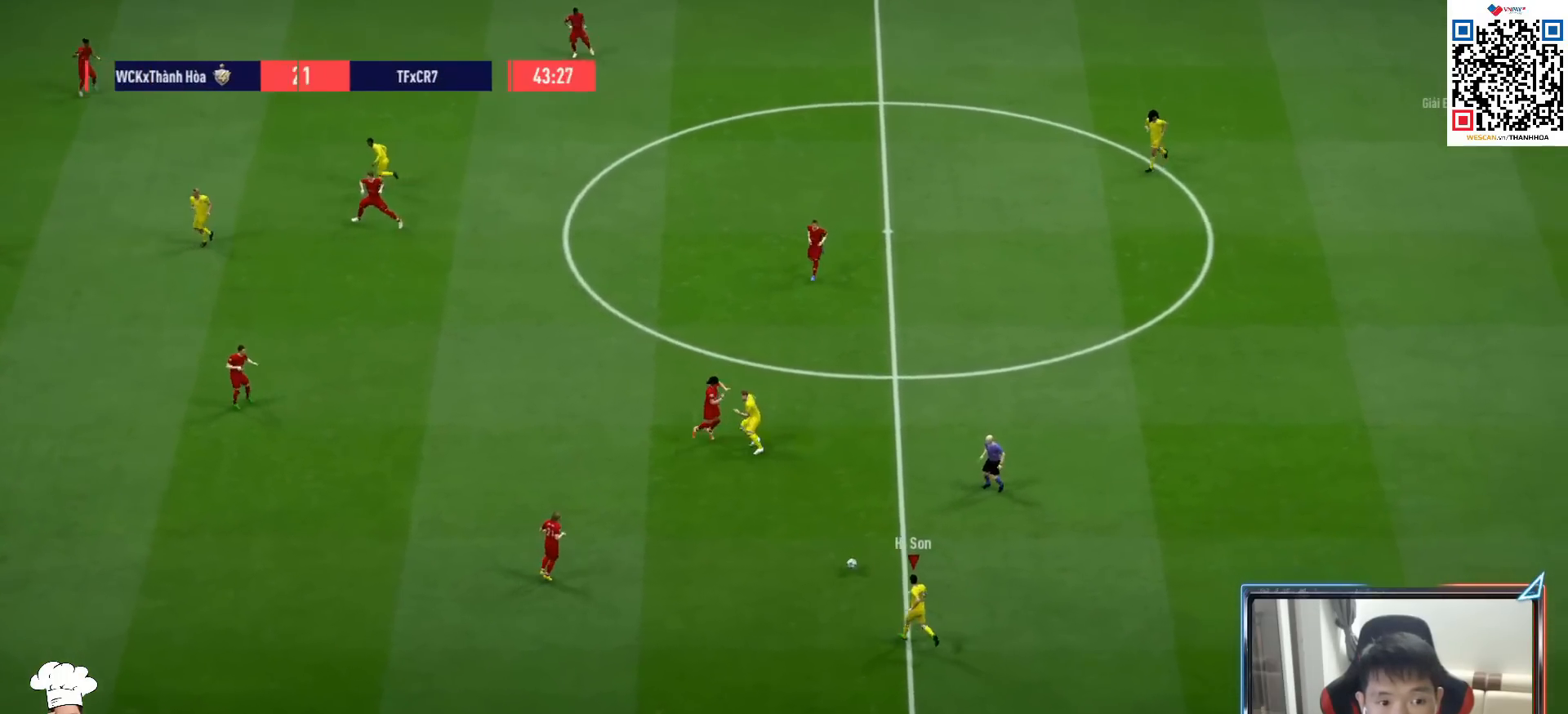
{"buttons": [], "left_stick": "up", "right_stick": "center", "events": [[150, "left_stick", "up"]]}
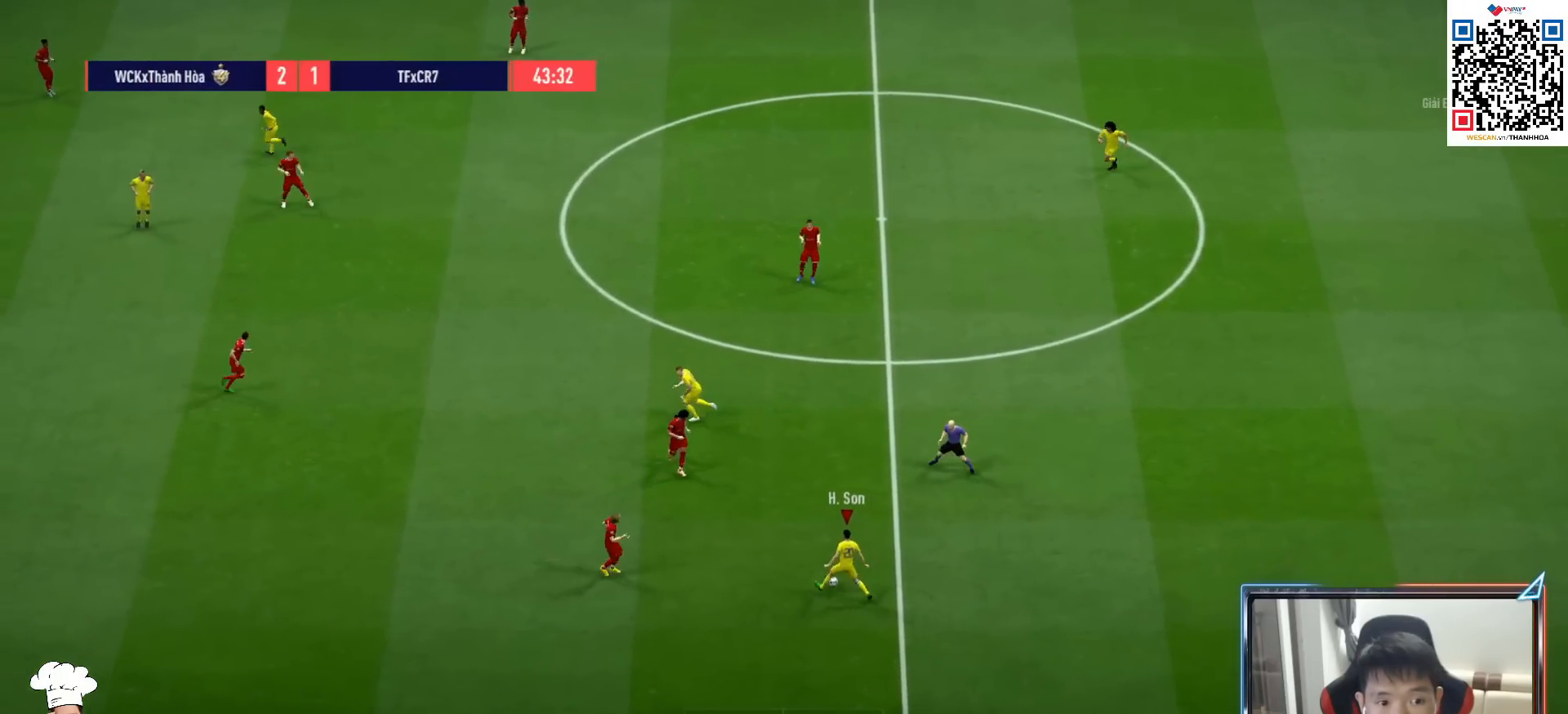
{"buttons": [], "left_stick": "down-left", "right_stick": "center", "events": [[350, "left_stick", "down-left"]]}
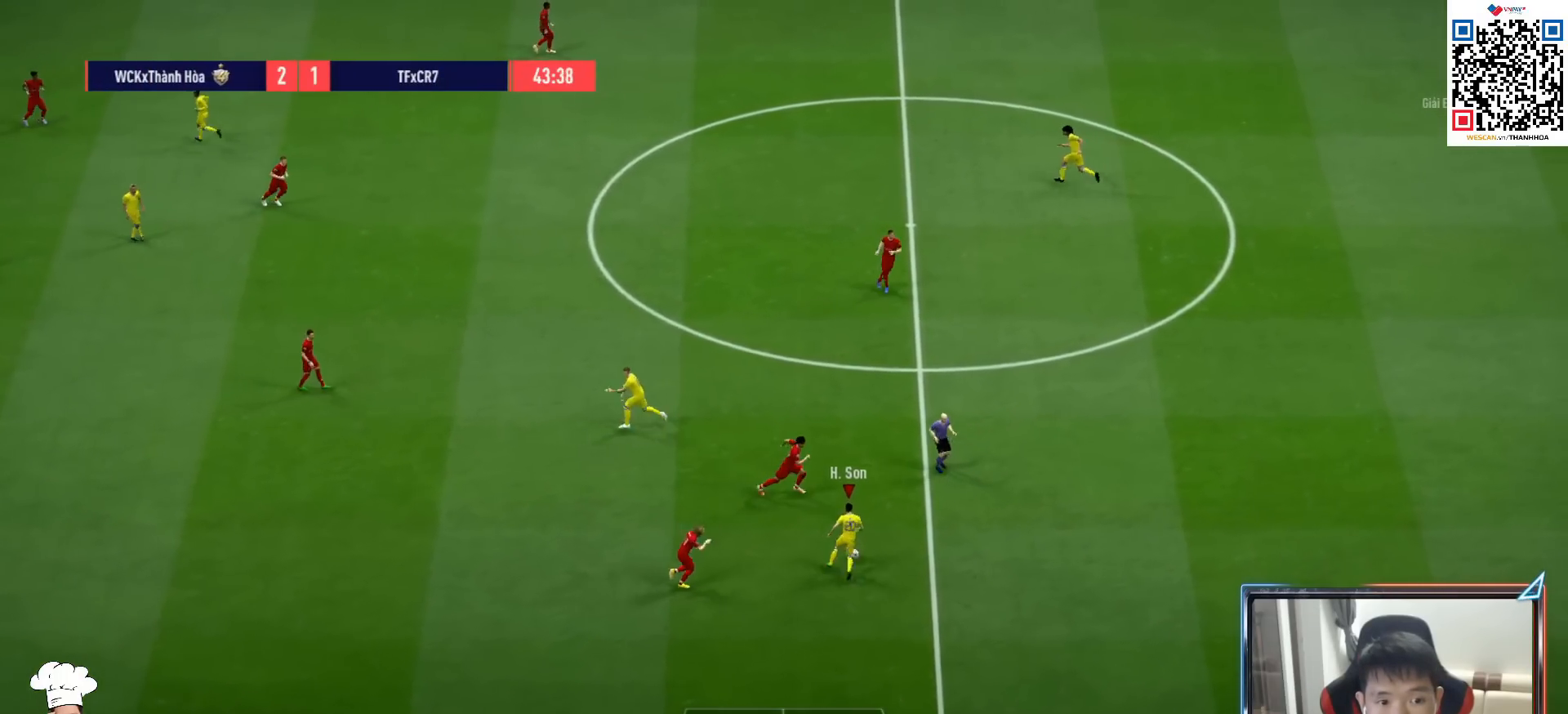
{"buttons": [], "left_stick": "up-left", "right_stick": "center", "events": [[83, "left_stick", "left"], [183, "L1", "down"], [217, "CROSS", "down"], [233, "left_stick", "up-left"], [300, "CROSS", "up"], [317, "L1", "up"]]}
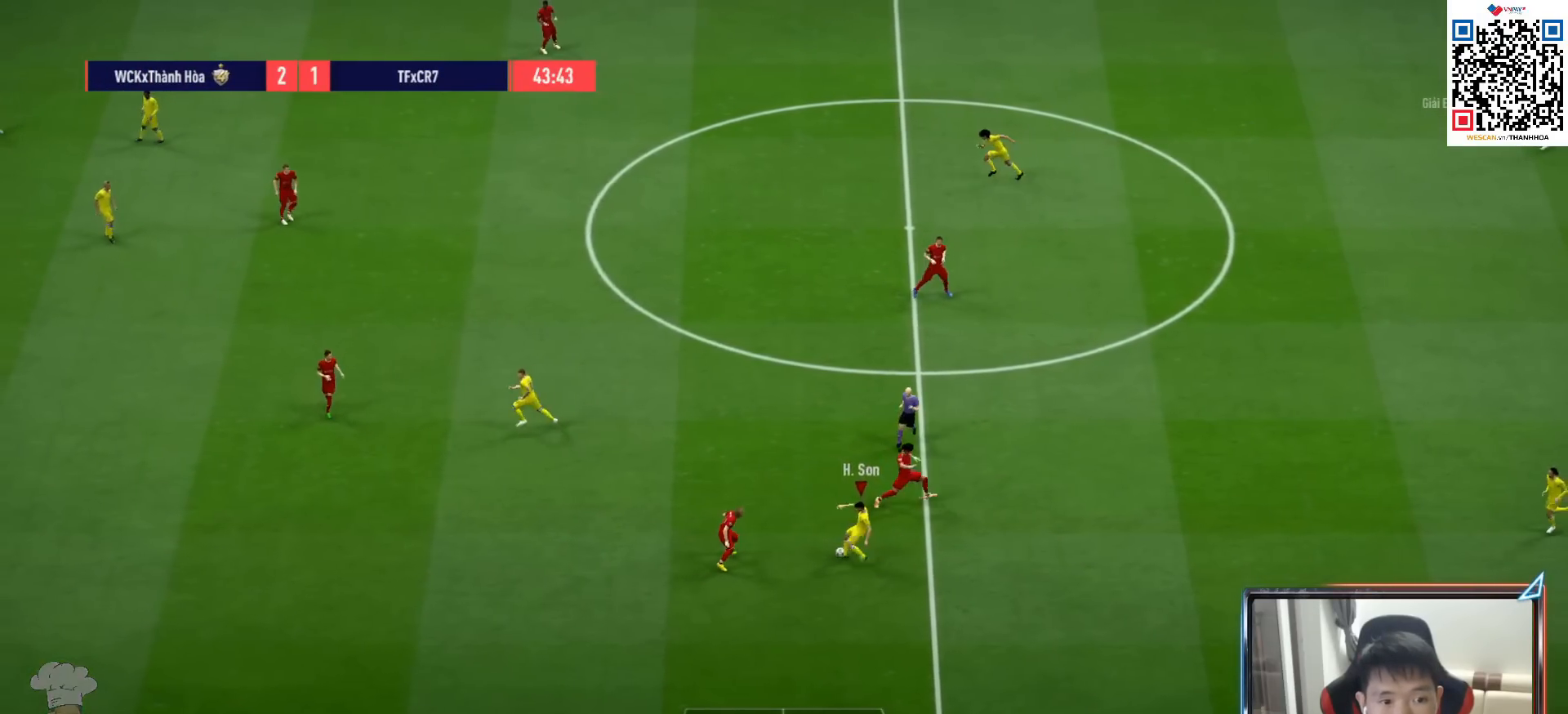
{"buttons": [], "left_stick": "up", "right_stick": "center", "events": [[450, "left_stick", "up"]]}
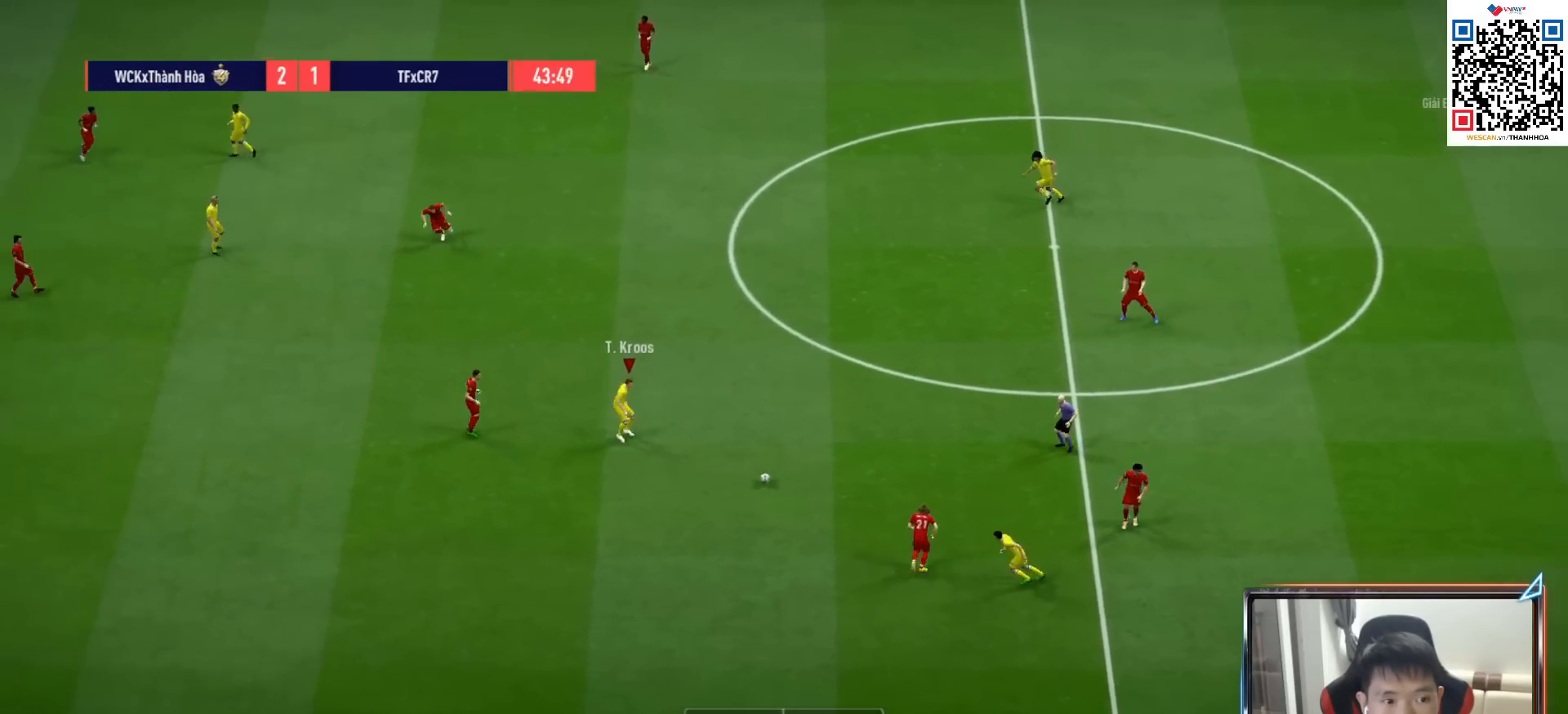
{"buttons": ["R1"], "left_stick": "left", "right_stick": "center", "events": [[133, "CROSS", "down"], [133, "L1", "down"], [217, "left_stick", "center"], [233, "CROSS", "up"], [233, "L1", "up"], [383, "left_stick", "left"], [500, "R1", "down"]]}
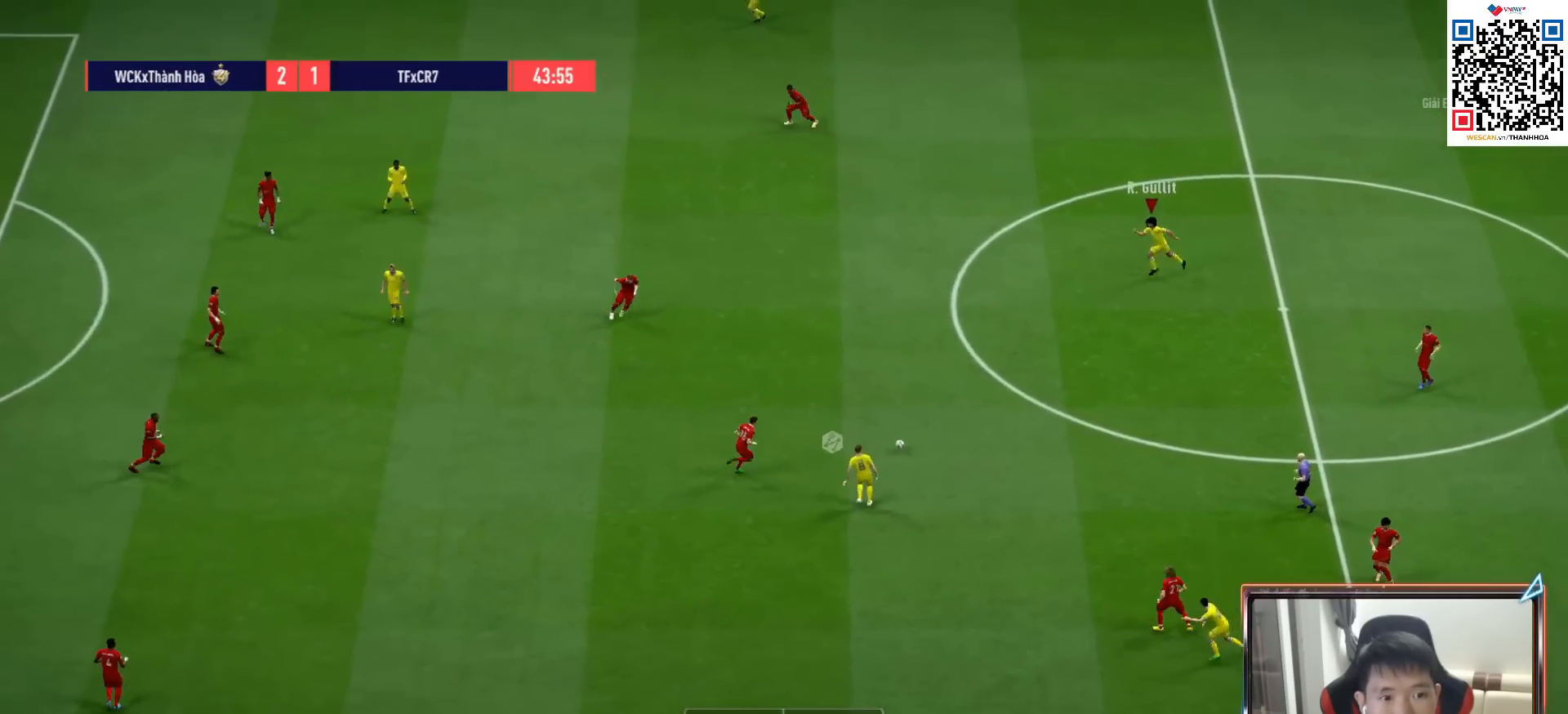
{"buttons": [], "left_stick": "left", "right_stick": "center", "events": [[450, "R1", "up"]]}
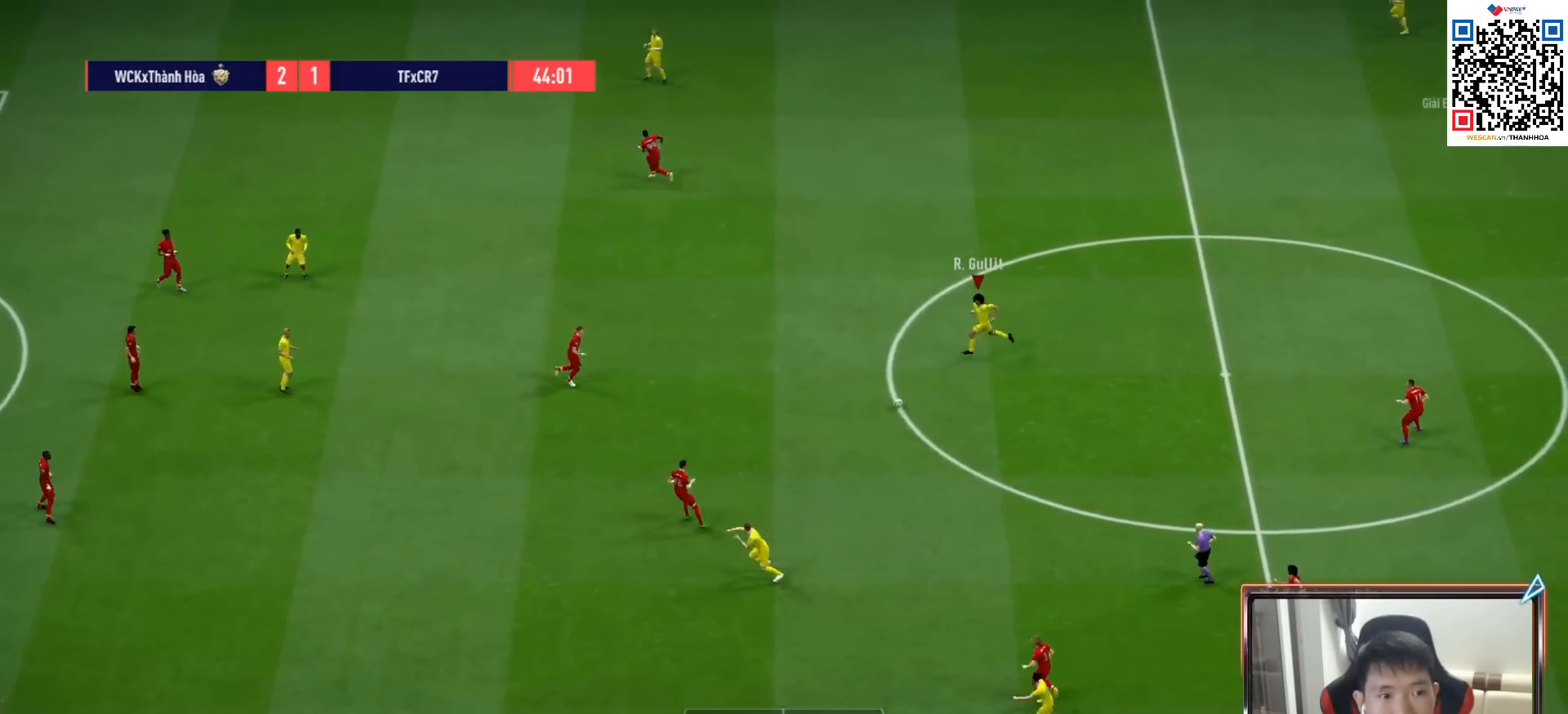
{"buttons": [], "left_stick": "down-left", "right_stick": "center", "events": [[133, "left_stick", "down-left"]]}
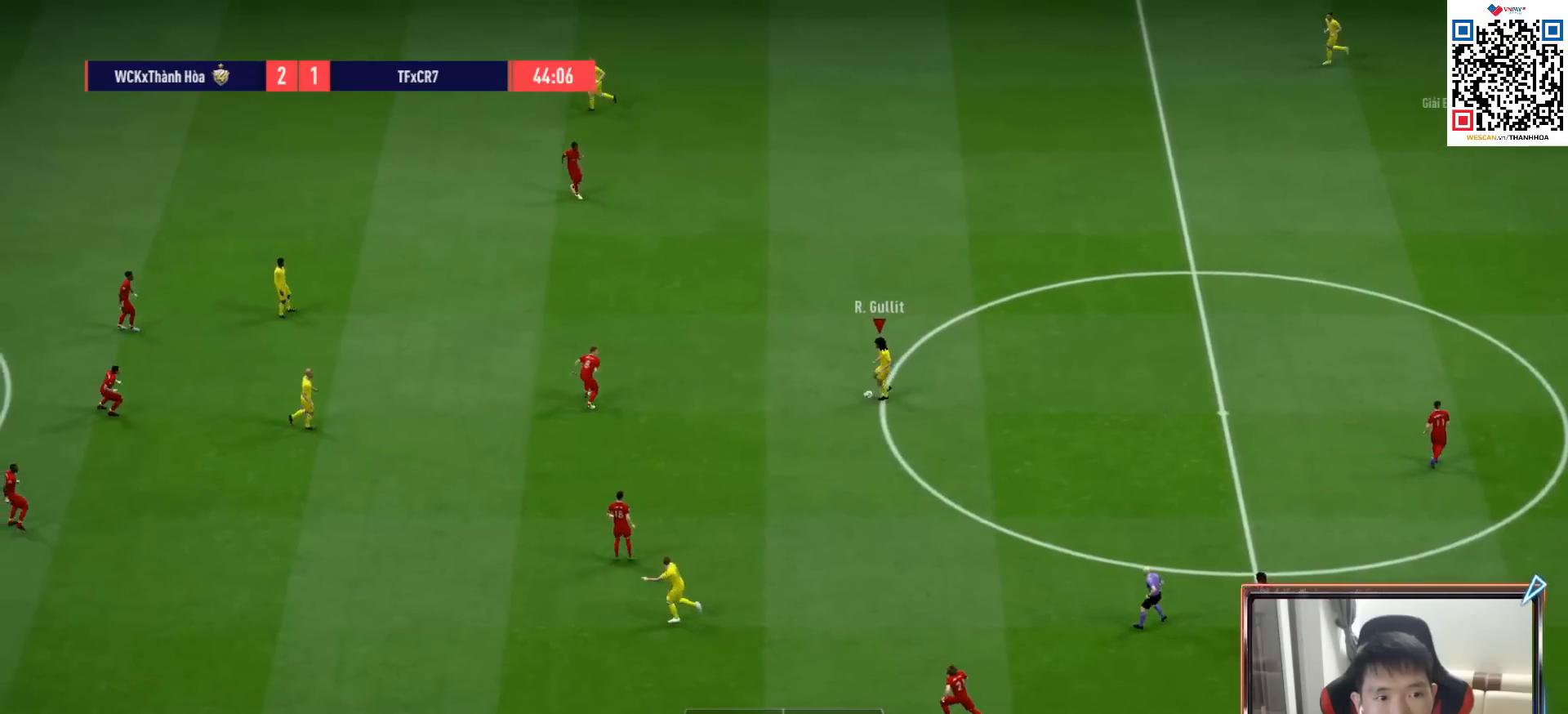
{"buttons": [], "left_stick": "left", "right_stick": "center", "events": [[283, "left_stick", "left"]]}
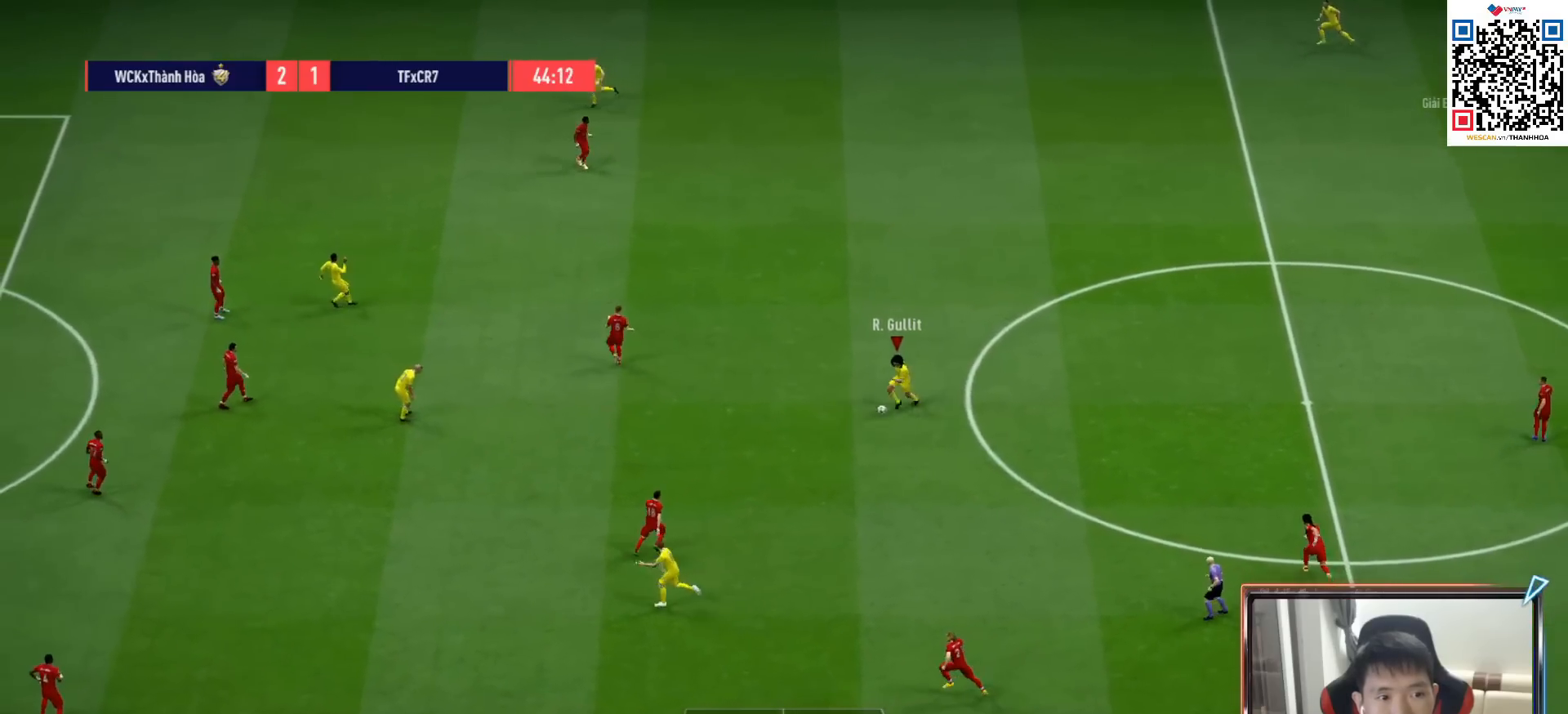
{"buttons": [], "left_stick": "up-left", "right_stick": "center", "events": [[233, "left_stick", "up-left"]]}
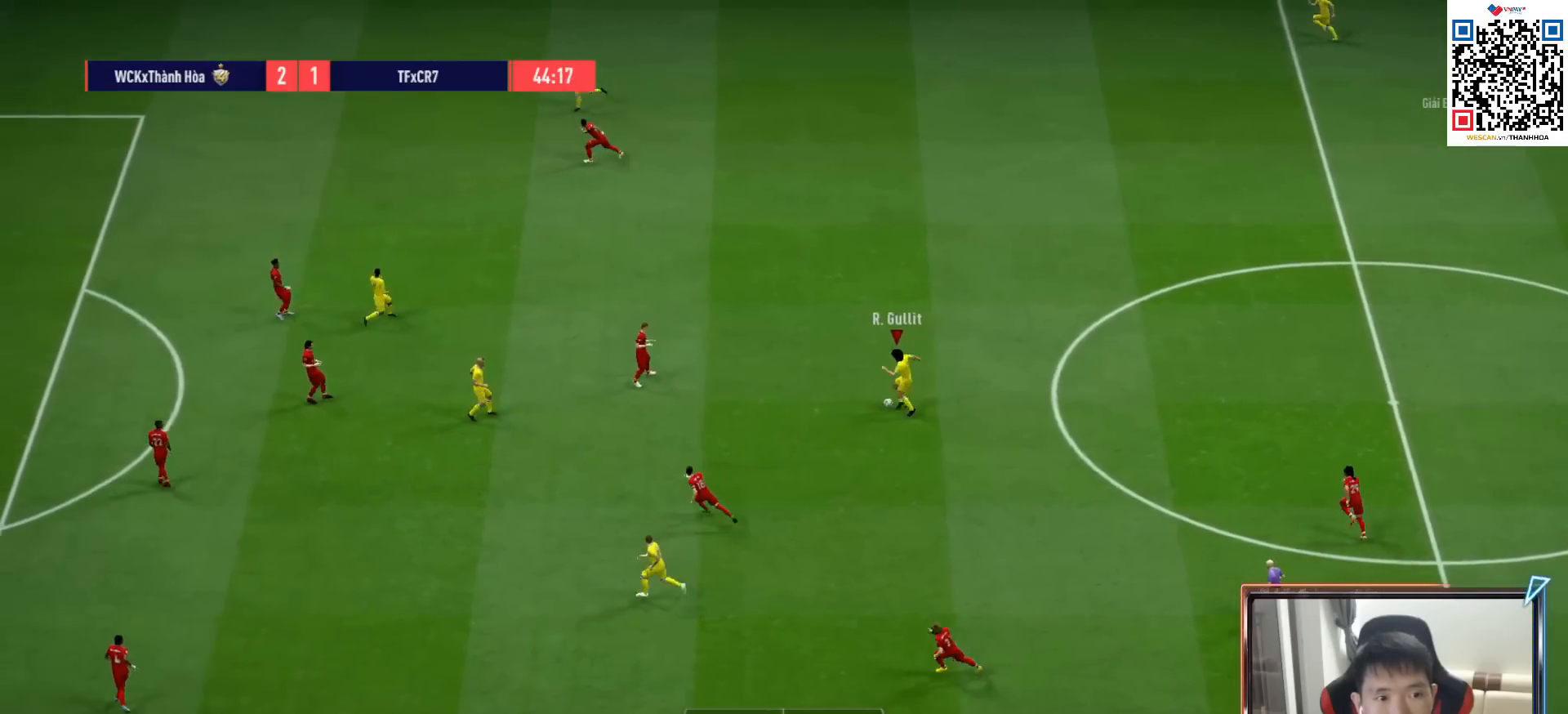
{"buttons": [], "left_stick": "up-left", "right_stick": "center", "events": [[33, "CROSS", "down"], [33, "L1", "down"], [133, "CROSS", "up"], [150, "L1", "up"]]}